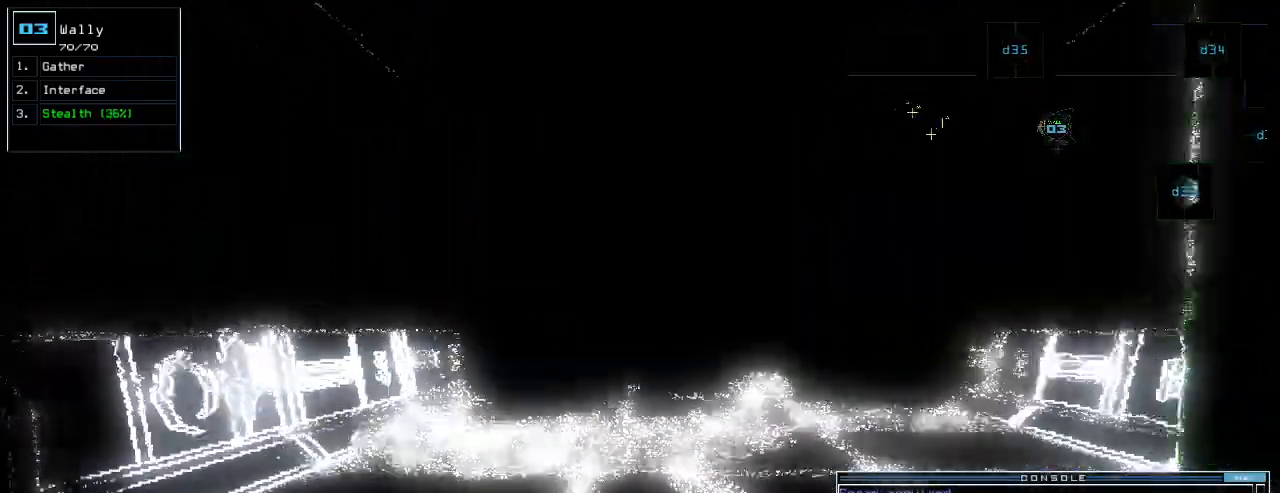
Gameplay with keyboard; each line is a JSON object with the keys held at the frame after it. "events" lists presses ("down") and releases ("up") of ".", "0", "1", "2", "3", "4", "5", "6", "7", "8", "9", "a", "b", "backspace", "c", "caps_lock", "comma", "ctrl_l", "ctrl_r", "d", "down", "e", "equals", "escape", "f", "f1", "g", "h", "i", "j", "k", "l", "left", "m", "minus", "n", "o", "p", "q", "quote", "r", "return", "right", "s", "semicolon", "shift_l", "shift_r", "space", "t", "tab", "tilde", "u", "up", "v", "w", "x", "y" and "z" between this image and that frame as [ms after this image, input, new state], when the widget could be followed in between. No other keys are recorded. Mouse input is not recorded. Not read: other_keys.
{"keys": ["up"], "events": [[80, "return", "down"], [160, "return", "up"]]}
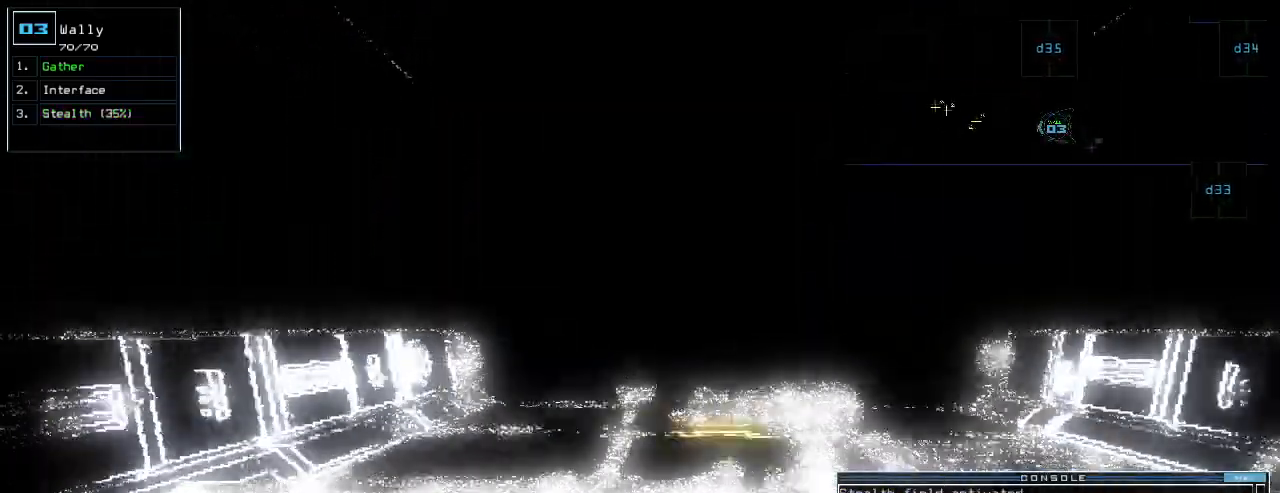
{"keys": ["up"], "events": [[120, "right", "down"], [180, "right", "up"]]}
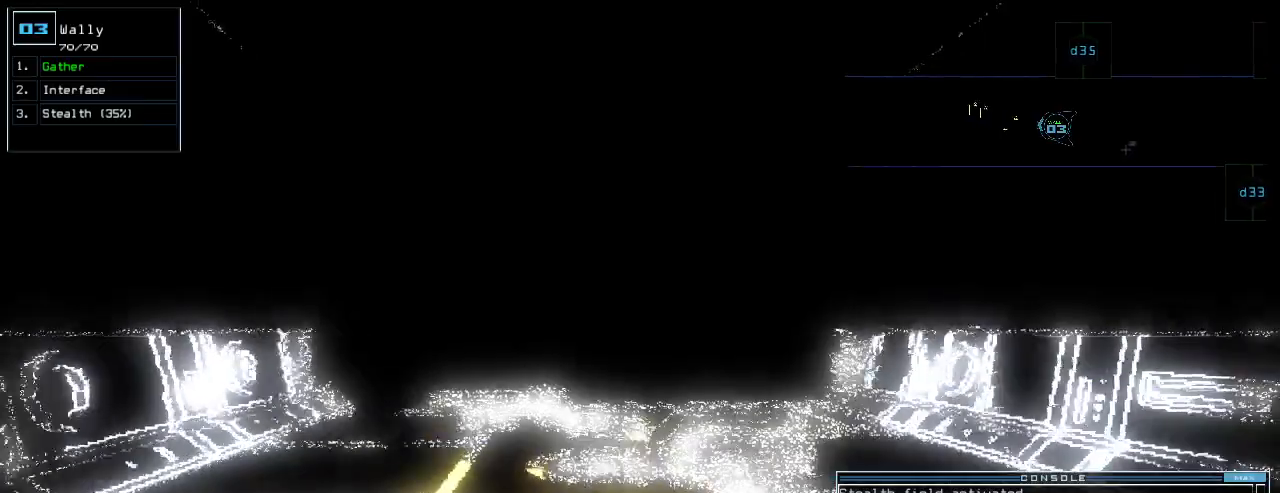
{"keys": ["up"], "events": [[120, "left", "down"], [160, "left", "up"]]}
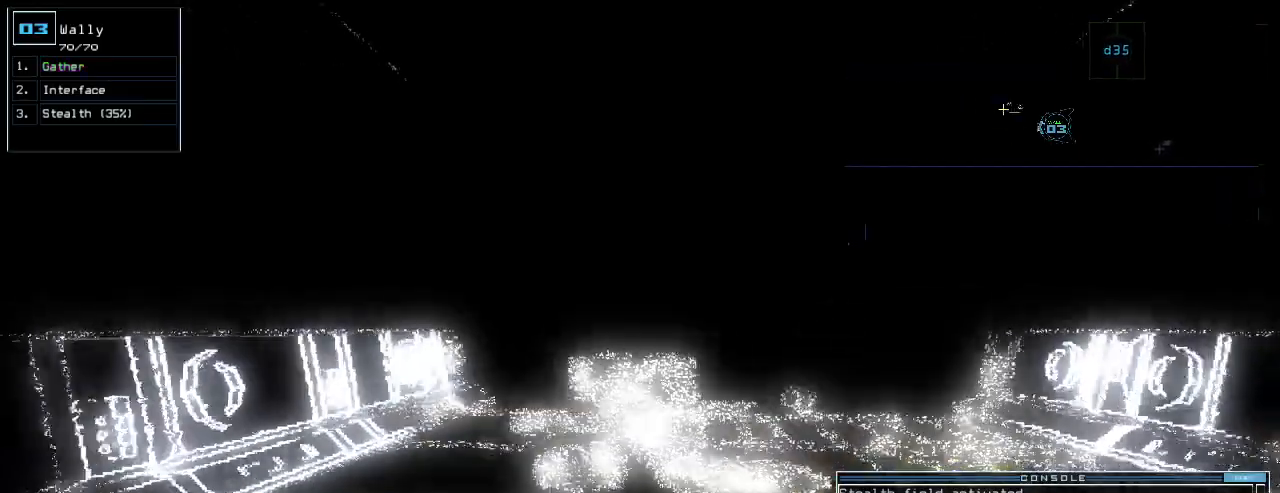
{"keys": ["up"], "events": [[140, "g", "down"], [160, "return", "down"], [180, "g", "up"], [220, "return", "up"], [360, "right", "down"], [460, "right", "up"]]}
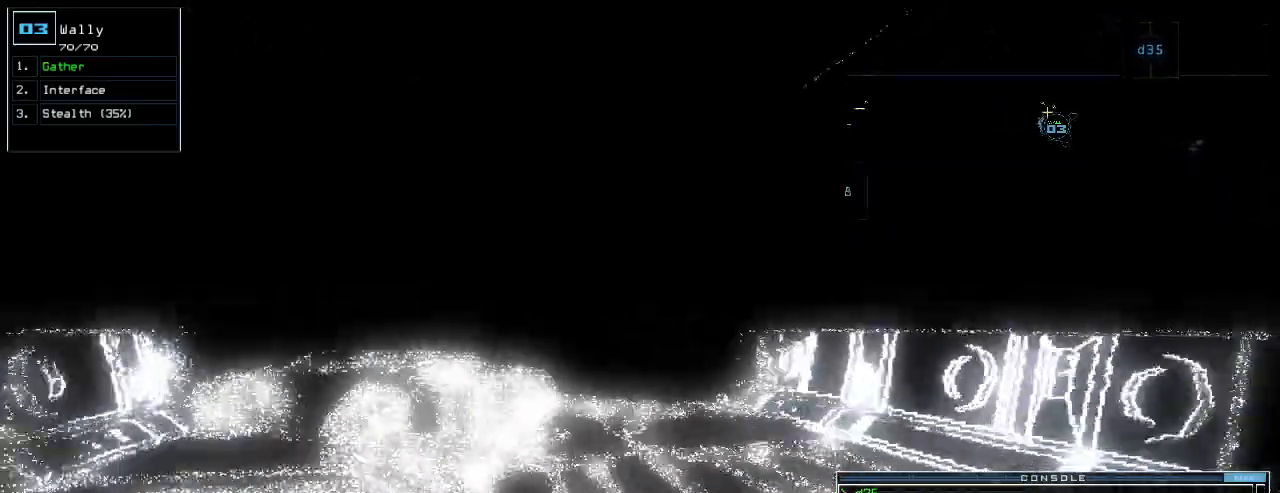
{"keys": ["up"], "events": [[60, "right", "down"], [160, "right", "up"], [240, "g", "down"], [260, "g", "up"], [300, "return", "down"], [380, "return", "up"]]}
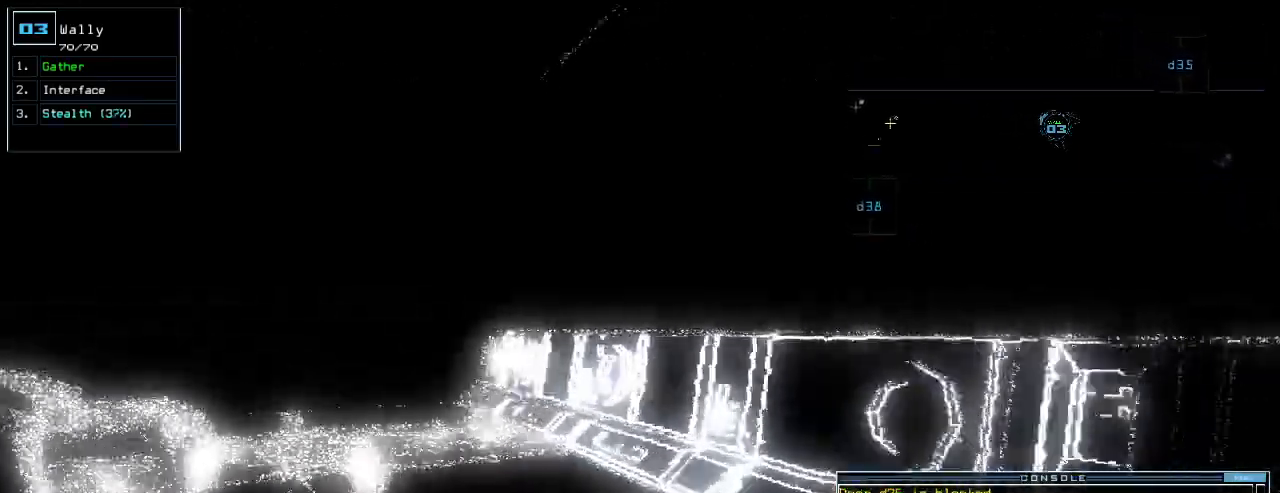
{"keys": ["up"]}